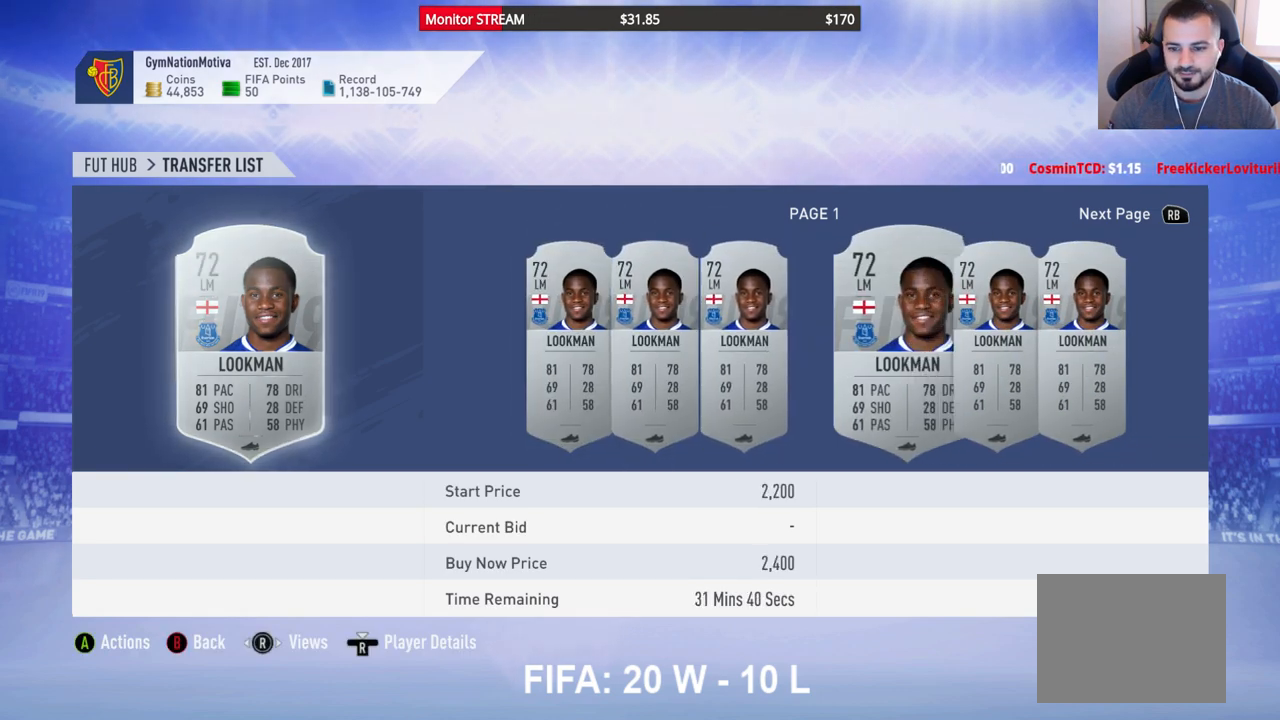
Gameplay with a controller (Xbox layout); each line is a JSON object with the inputs held at the frame after it. "events" lists button and stick changes between this image and that frame as [ms after this image, input, new state], when the widget could be followed in between. Not read: L3 R3.
{"buttons": [], "left_stick": "center", "right_stick": "center", "events": [[50, "DPAD_RIGHT", "down"], [117, "DPAD_RIGHT", "up"], [217, "DPAD_RIGHT", "down"], [283, "DPAD_RIGHT", "up"], [367, "DPAD_RIGHT", "down"], [467, "DPAD_RIGHT", "up"]]}
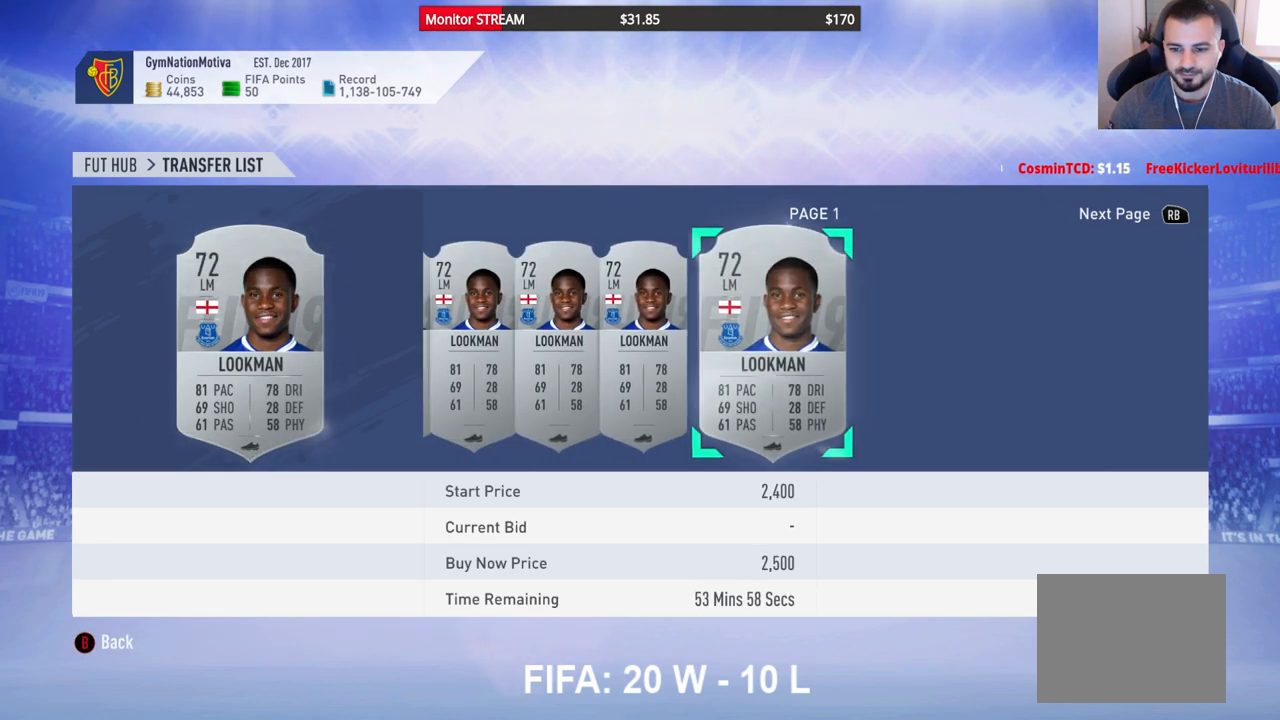
{"buttons": [], "left_stick": "center", "right_stick": "center", "events": [[50, "DPAD_RIGHT", "down"], [100, "DPAD_RIGHT", "up"]]}
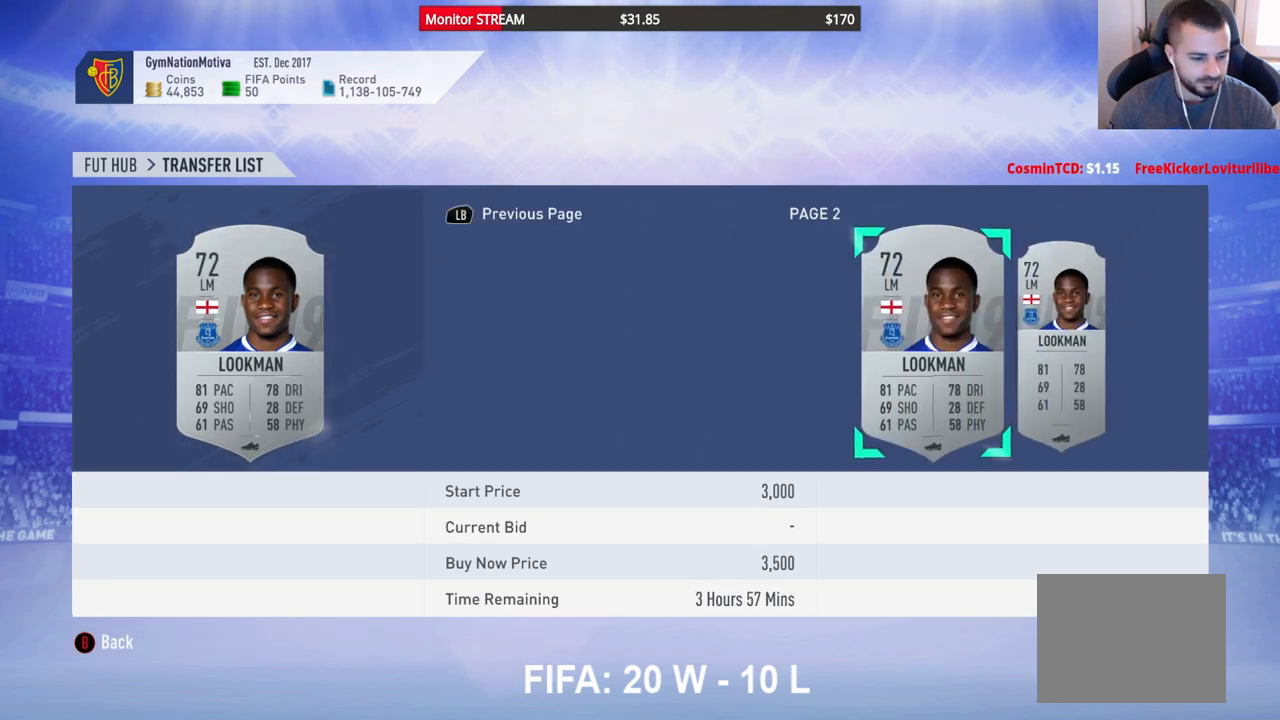
{"buttons": [], "left_stick": "center", "right_stick": "center", "events": []}
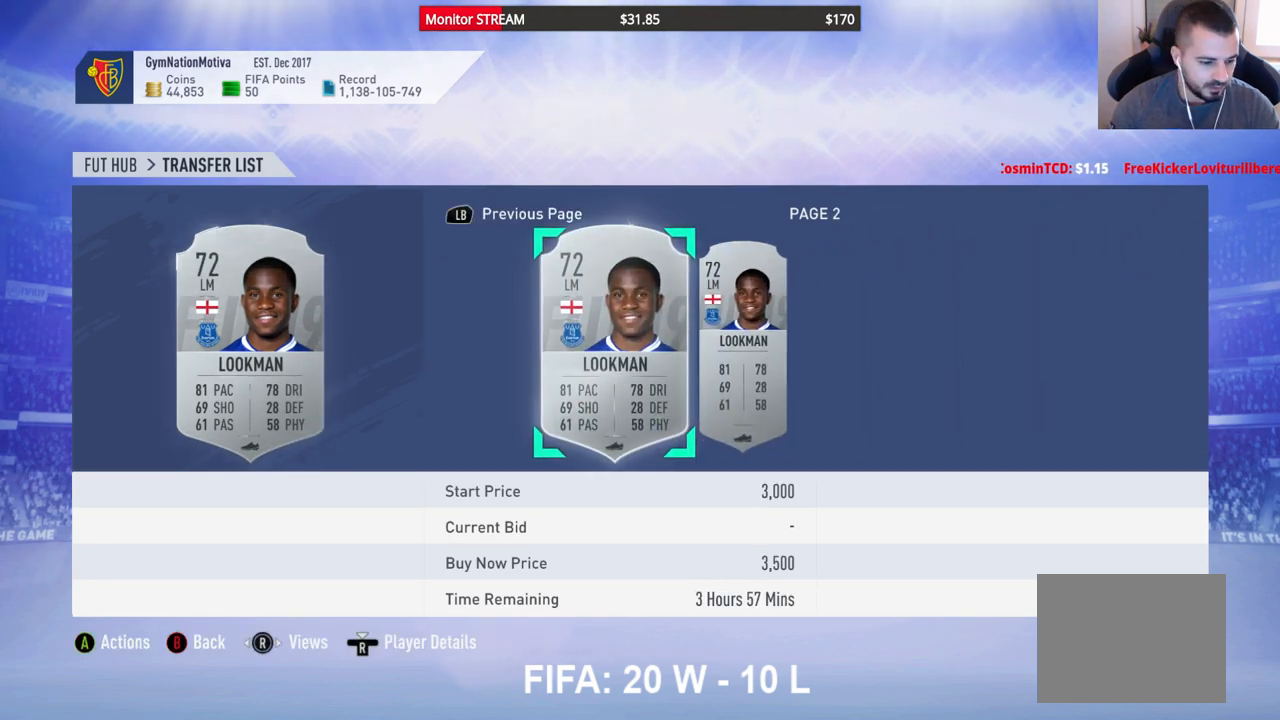
{"buttons": [], "left_stick": "center", "right_stick": "center", "events": []}
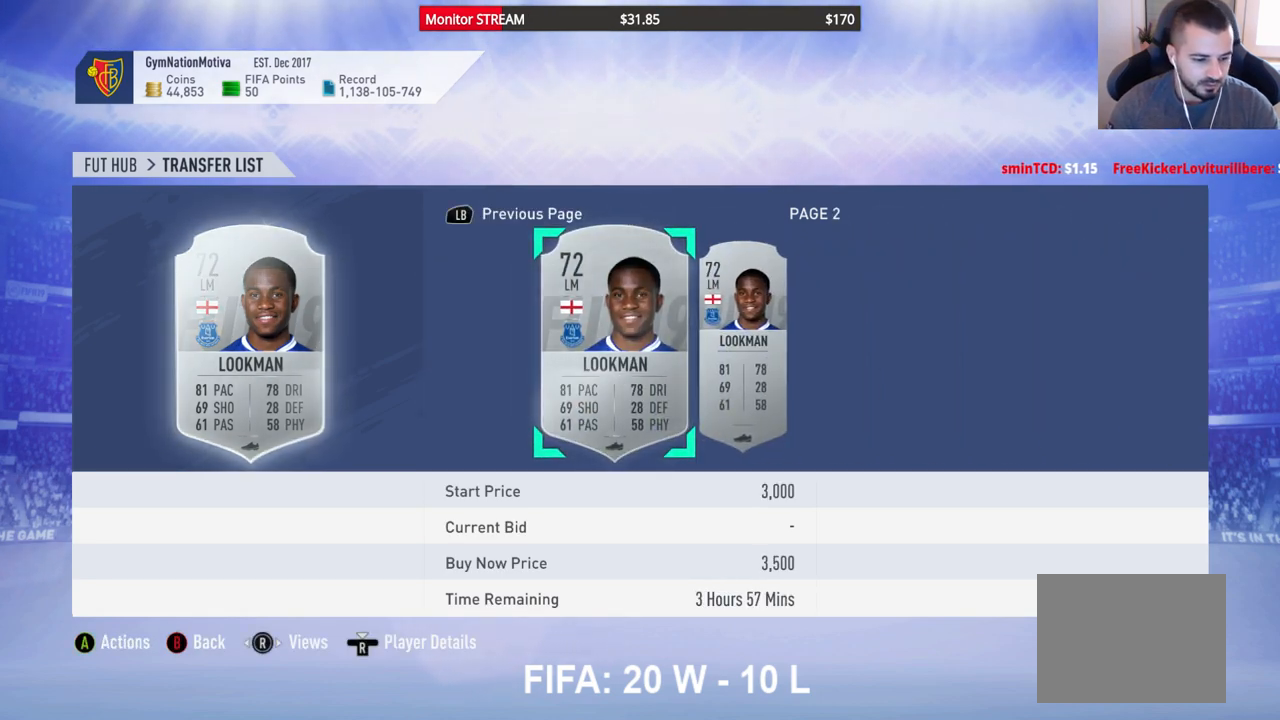
{"buttons": [], "left_stick": "center", "right_stick": "center", "events": []}
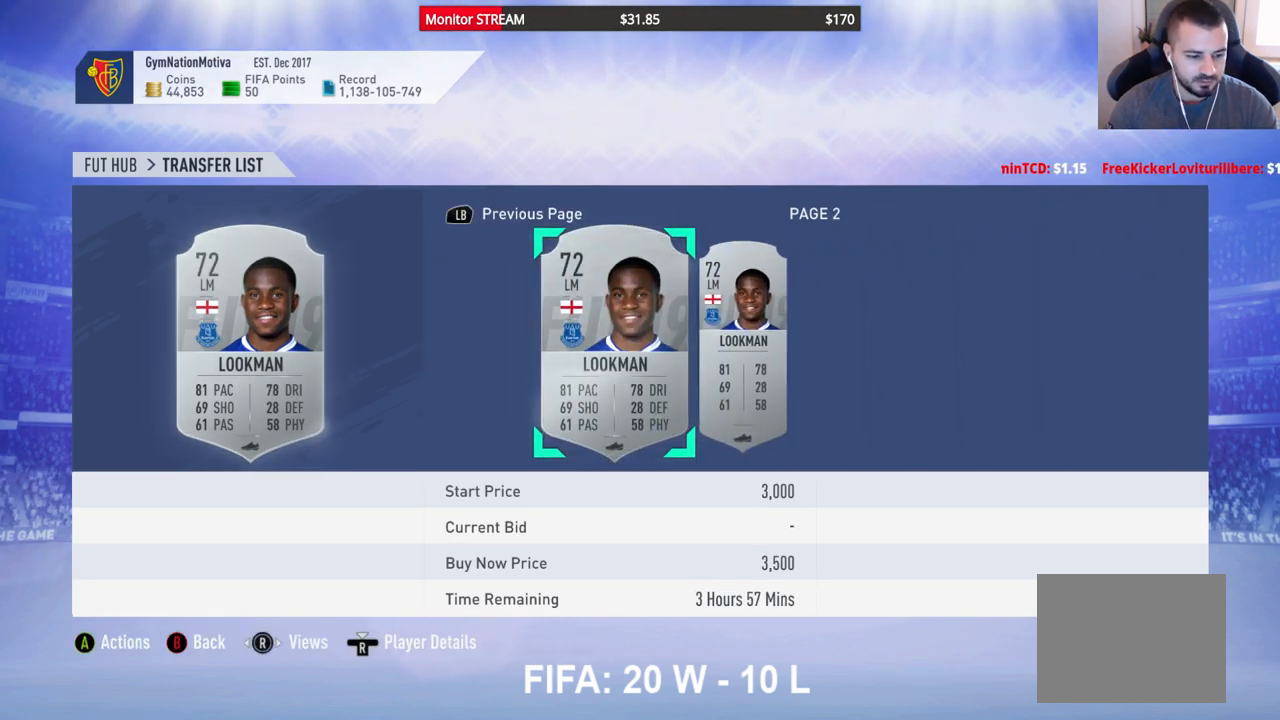
{"buttons": ["DPAD_RIGHT"], "left_stick": "center", "right_stick": "center", "events": [[483, "DPAD_RIGHT", "down"]]}
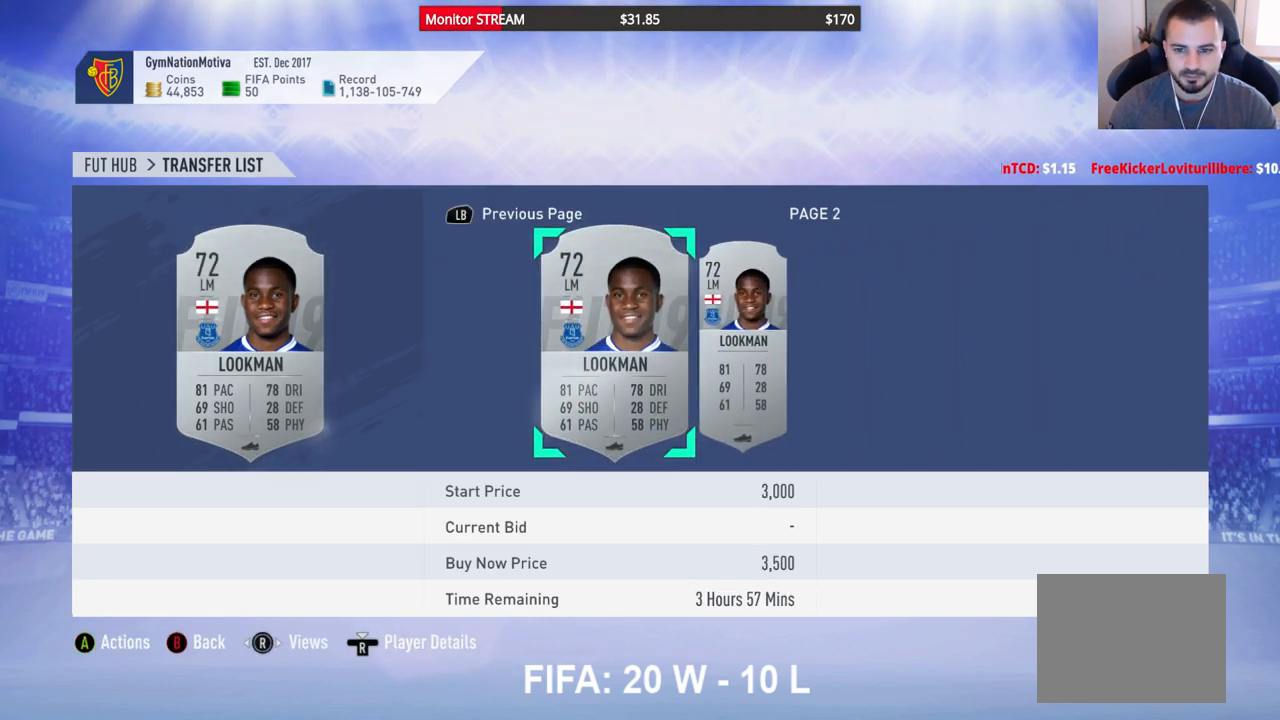
{"buttons": [], "left_stick": "center", "right_stick": "center", "events": [[100, "DPAD_RIGHT", "up"]]}
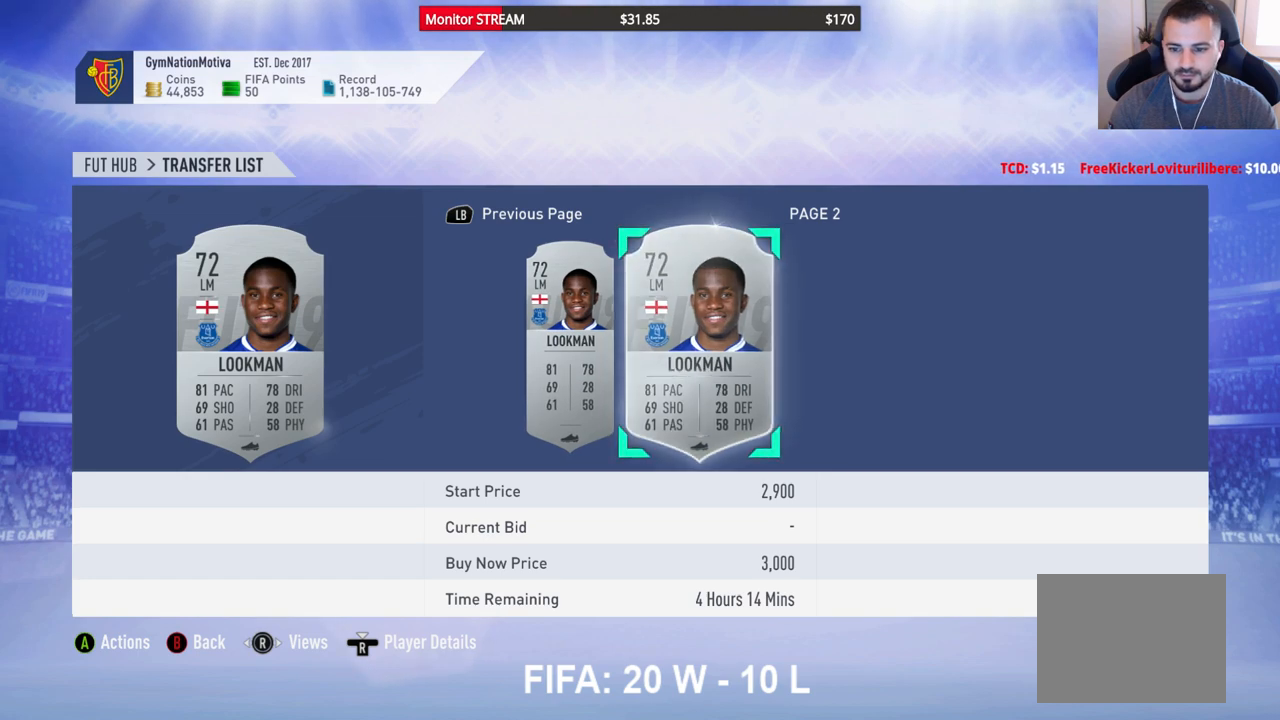
{"buttons": ["DPAD_LEFT"], "left_stick": "center", "right_stick": "center", "events": [[17, "DPAD_LEFT", "down"], [117, "DPAD_LEFT", "up"], [217, "DPAD_LEFT", "down"], [283, "DPAD_LEFT", "up"], [483, "DPAD_LEFT", "down"]]}
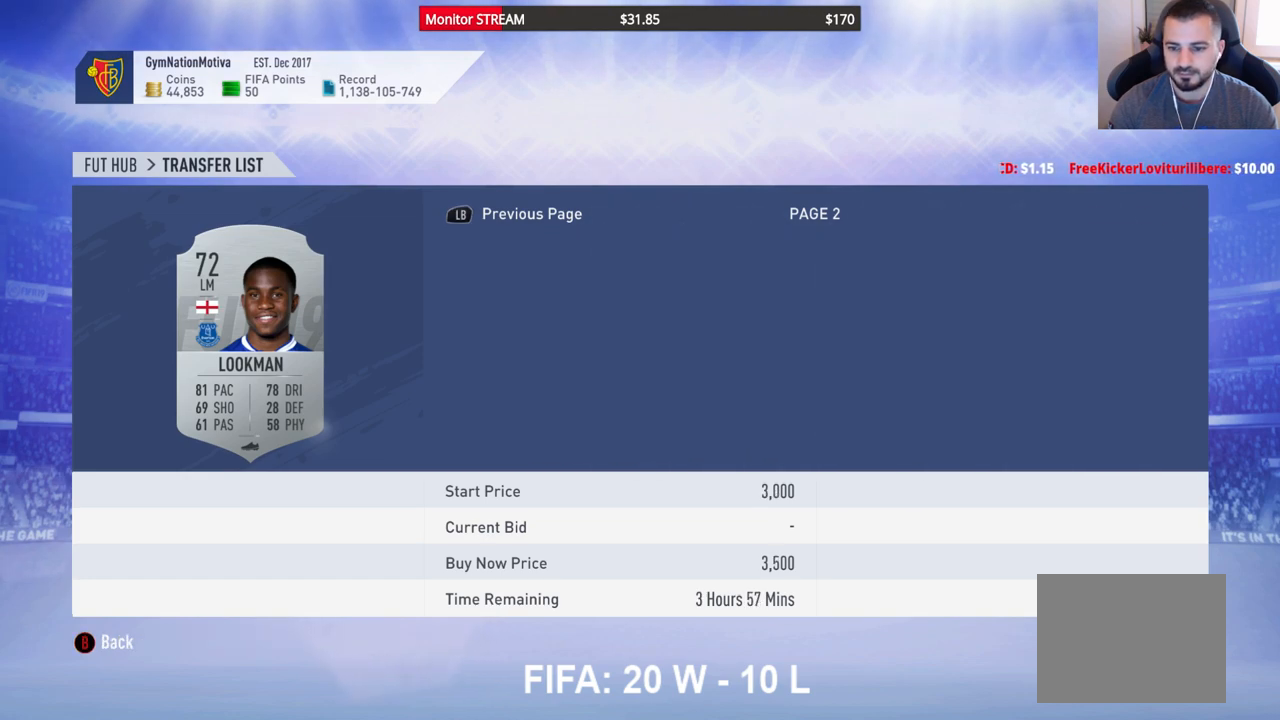
{"buttons": [], "left_stick": "center", "right_stick": "center", "events": [[33, "DPAD_LEFT", "up"], [367, "DPAD_LEFT", "down"], [450, "DPAD_LEFT", "up"]]}
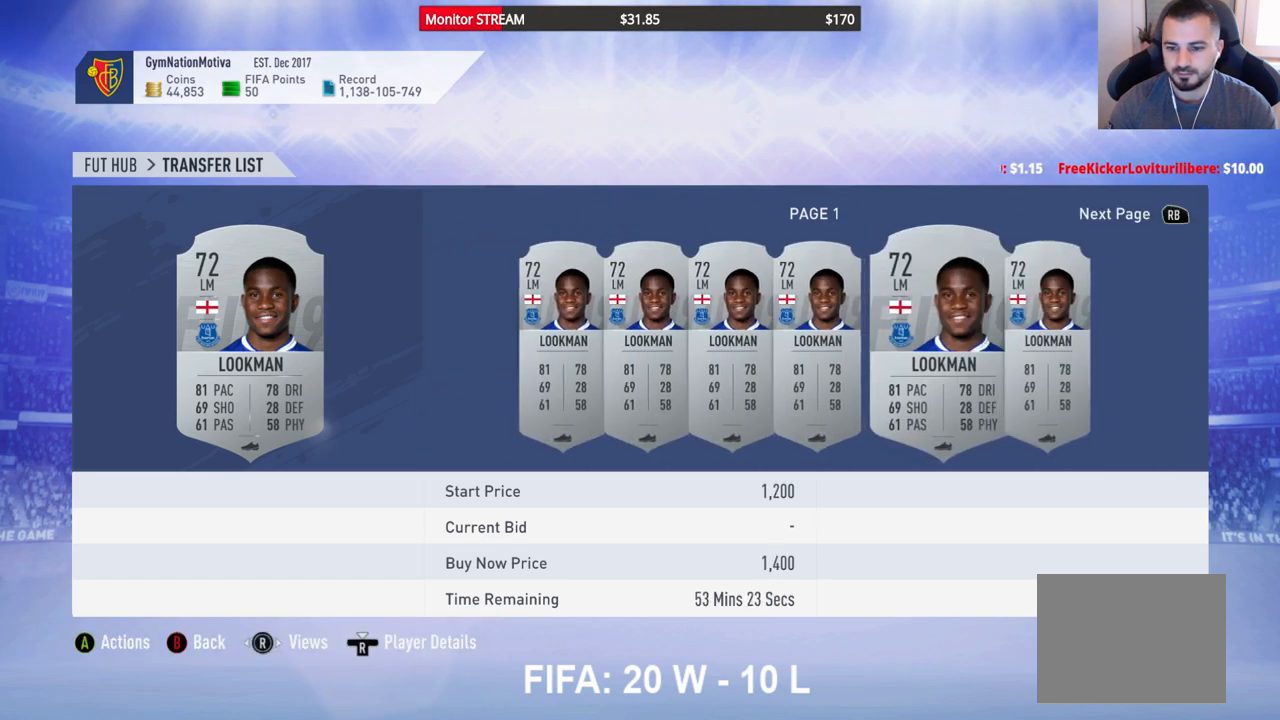
{"buttons": ["DPAD_LEFT"], "left_stick": "center", "right_stick": "center", "events": [[83, "DPAD_LEFT", "down"], [150, "DPAD_LEFT", "up"], [483, "DPAD_LEFT", "down"]]}
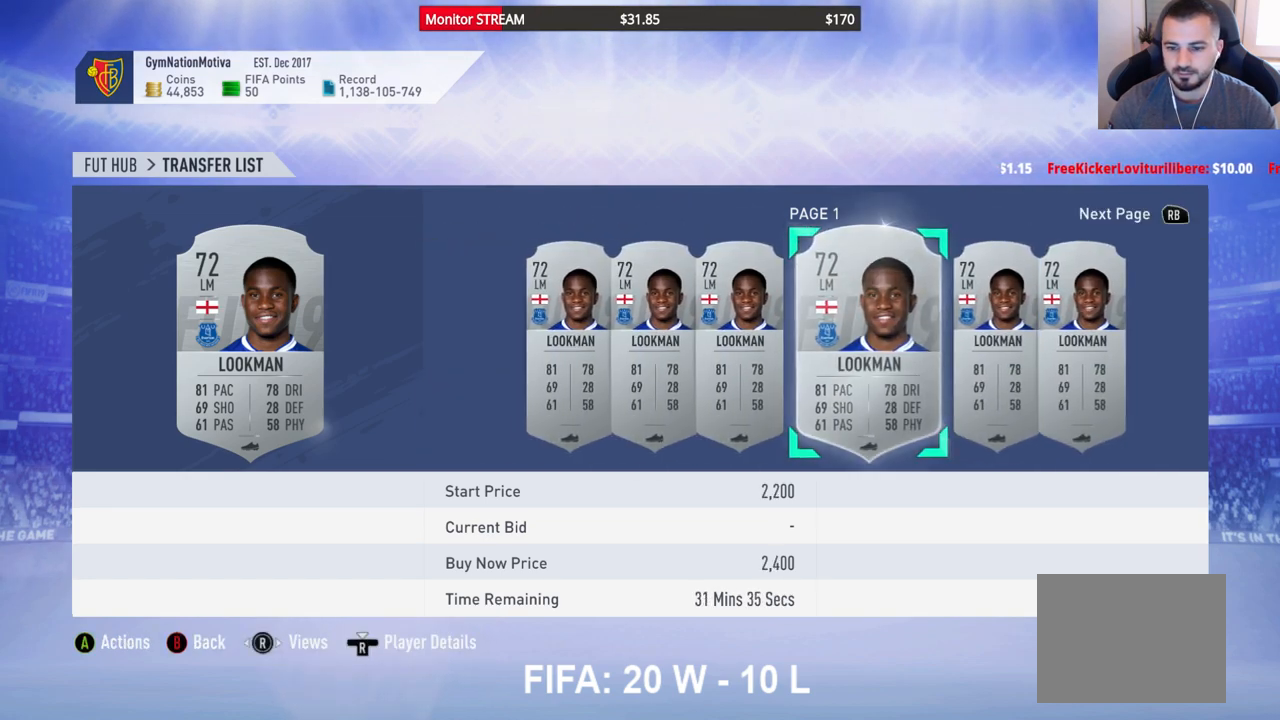
{"buttons": [], "left_stick": "center", "right_stick": "center", "events": [[50, "DPAD_LEFT", "up"], [150, "DPAD_LEFT", "down"], [233, "DPAD_LEFT", "up"], [350, "DPAD_LEFT", "down"], [400, "DPAD_LEFT", "up"]]}
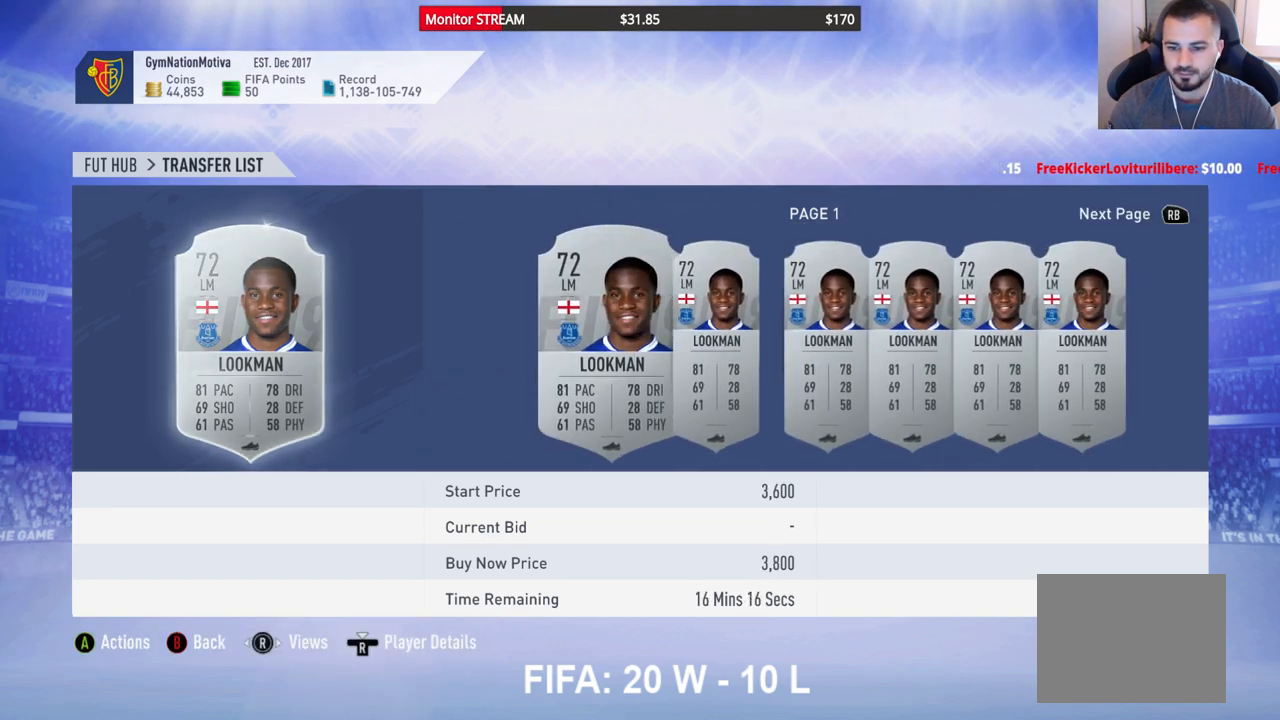
{"buttons": ["DPAD_UP"], "left_stick": "center", "right_stick": "center", "events": [[17, "DPAD_LEFT", "down"], [67, "DPAD_LEFT", "up"], [150, "DPAD_LEFT", "down"], [233, "DPAD_LEFT", "up"], [333, "B", "down"], [450, "B", "up"], [467, "DPAD_UP", "down"]]}
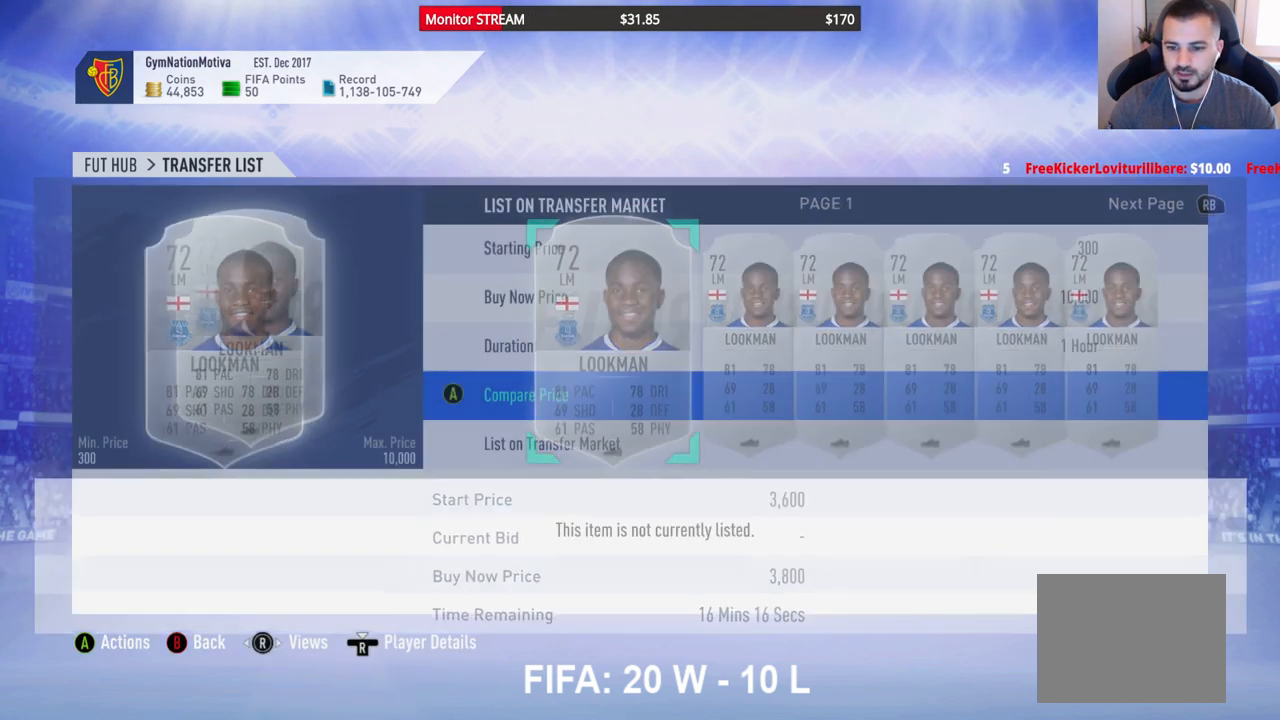
{"buttons": ["A"], "left_stick": "center", "right_stick": "center", "events": [[67, "DPAD_UP", "up"], [150, "DPAD_UP", "down"], [217, "DPAD_UP", "up"], [283, "DPAD_UP", "down"], [350, "DPAD_UP", "up"], [417, "A", "down"]]}
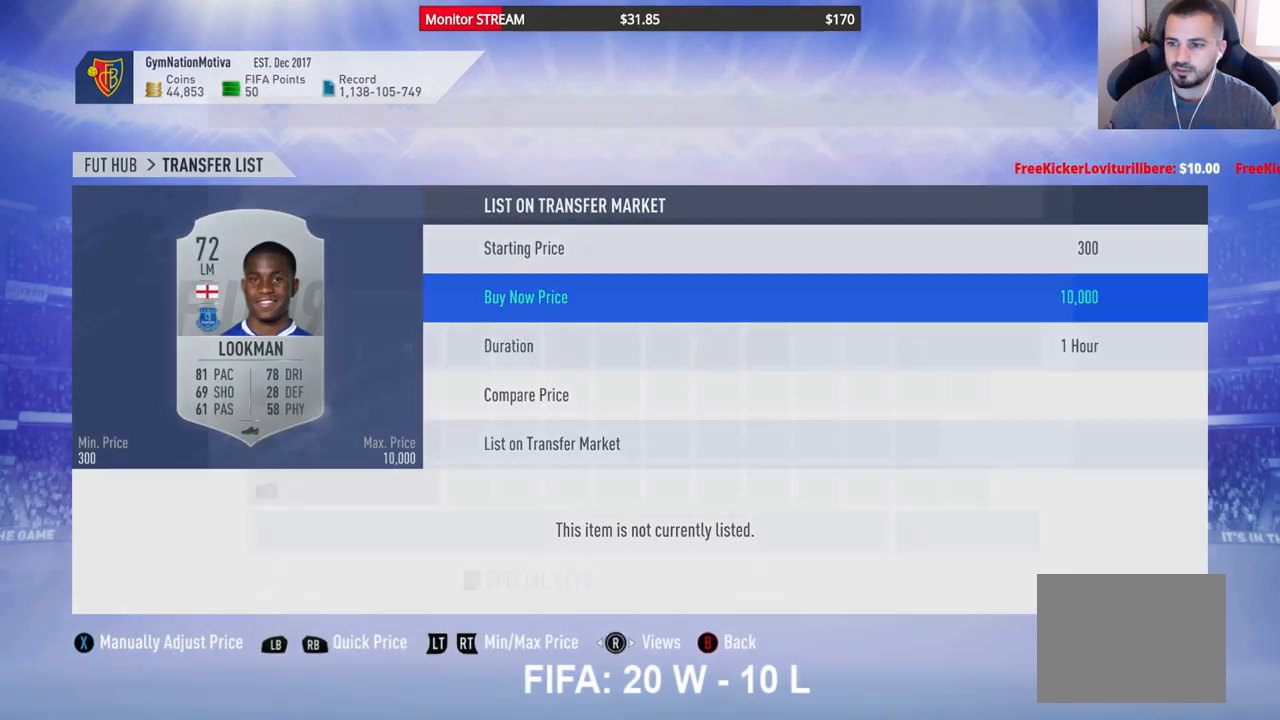
{"buttons": [], "left_stick": "center", "right_stick": "center", "events": [[33, "A", "up"]]}
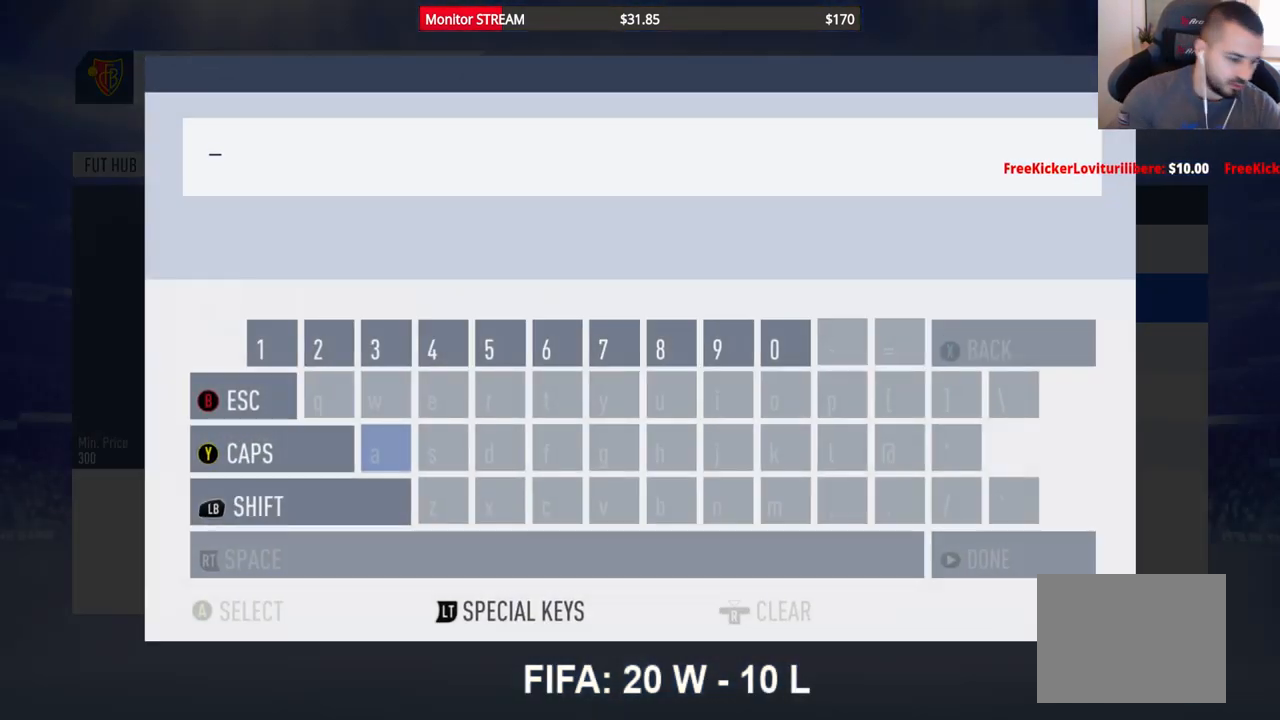
{"buttons": [], "left_stick": "center", "right_stick": "center", "events": []}
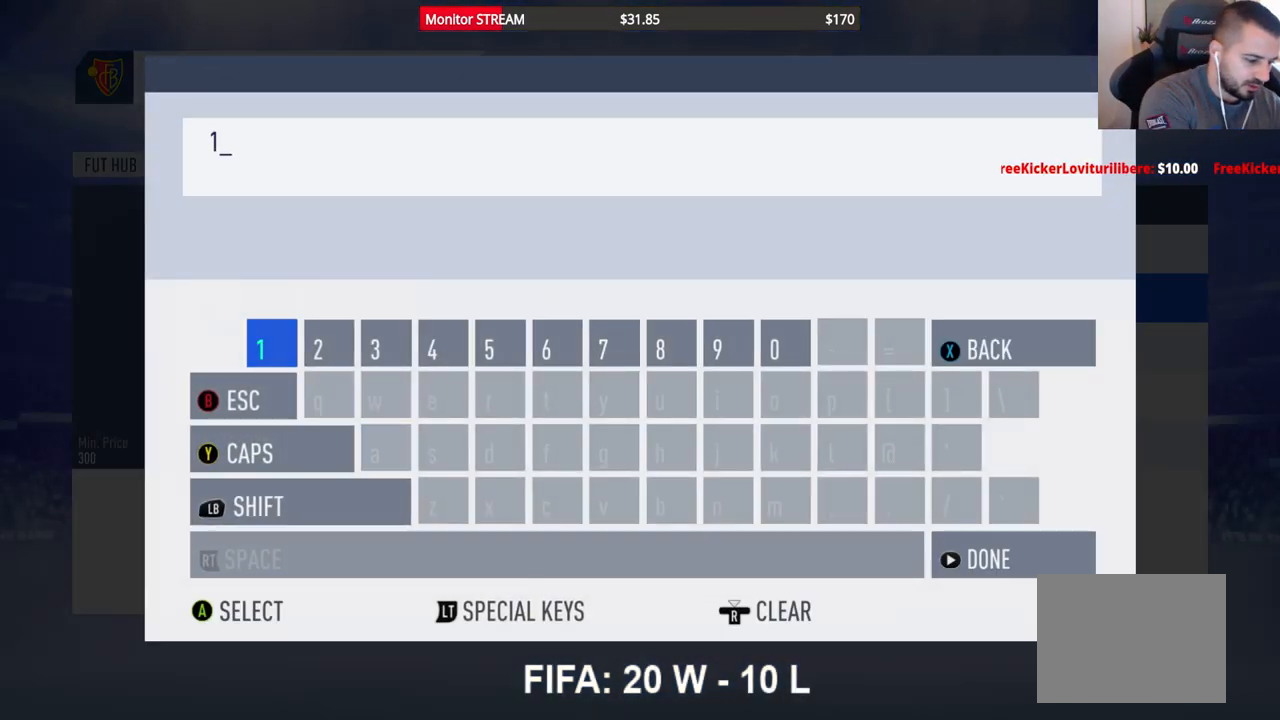
{"buttons": [], "left_stick": "center", "right_stick": "center", "events": []}
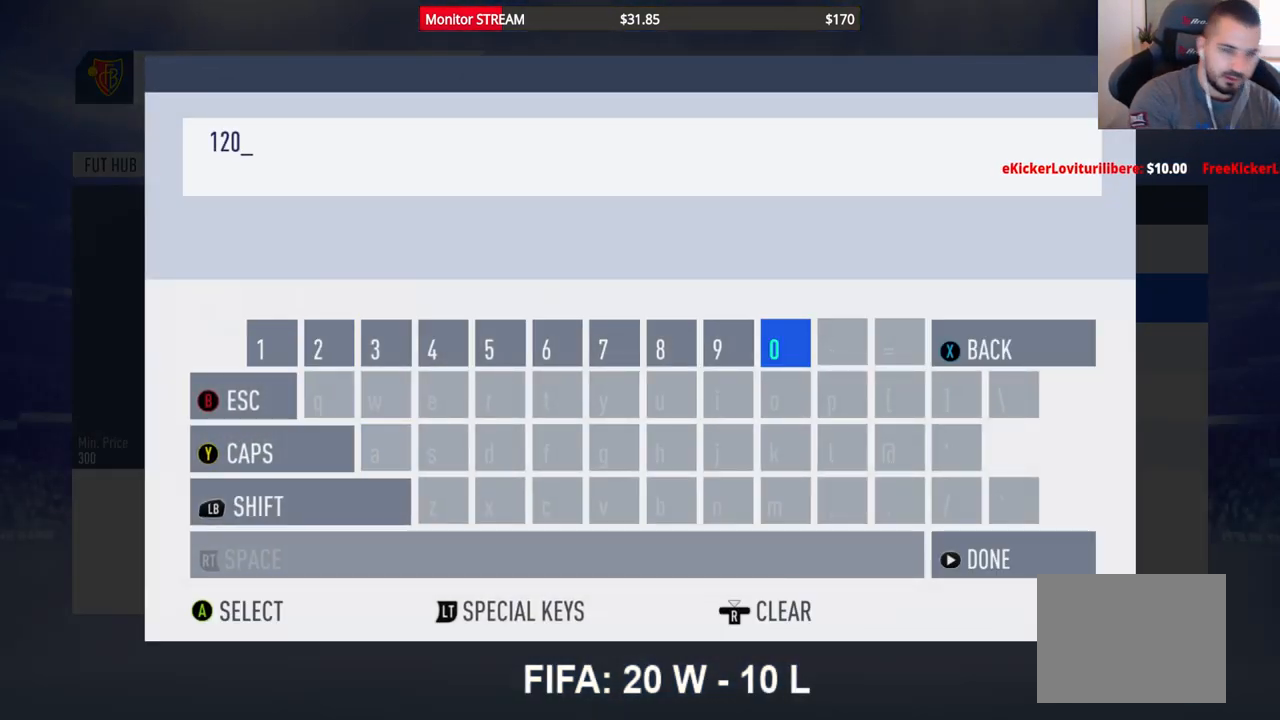
{"buttons": [], "left_stick": "center", "right_stick": "center", "events": [[383, "DPAD_UP", "down"], [483, "DPAD_UP", "up"]]}
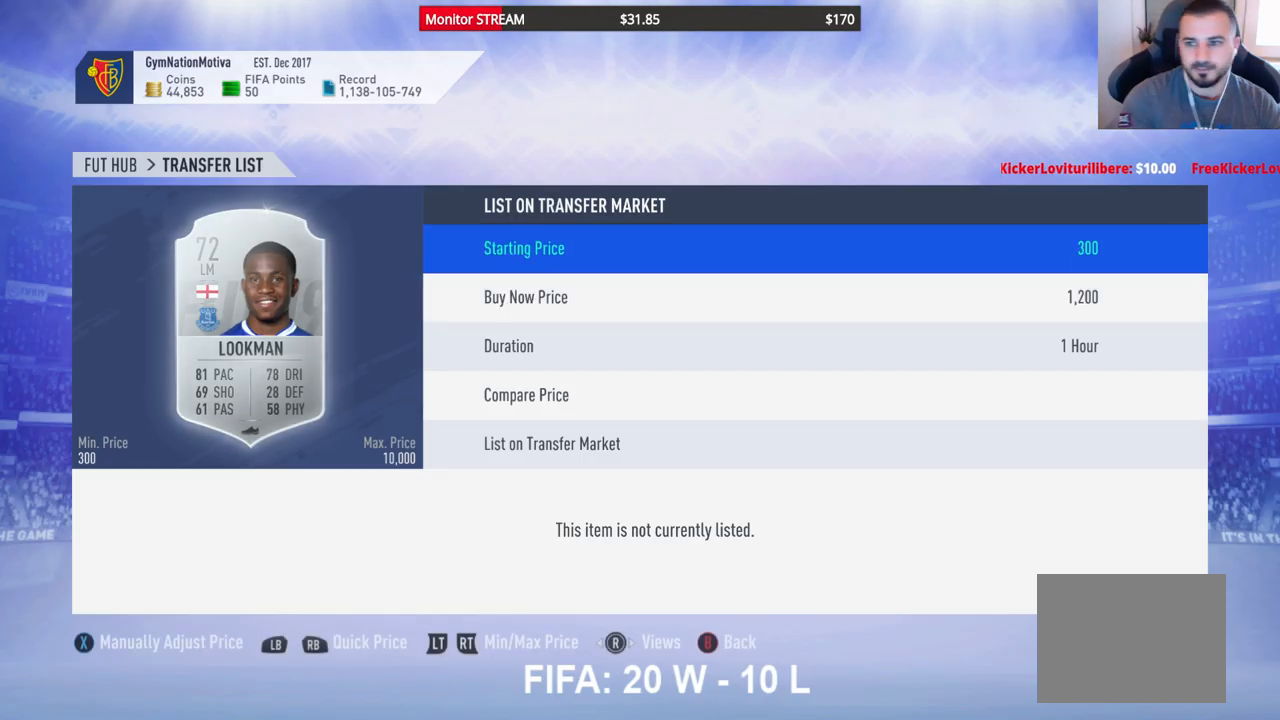
{"buttons": [], "left_stick": "center", "right_stick": "center", "events": [[150, "DPAD_RIGHT", "down"], [250, "DPAD_RIGHT", "up"]]}
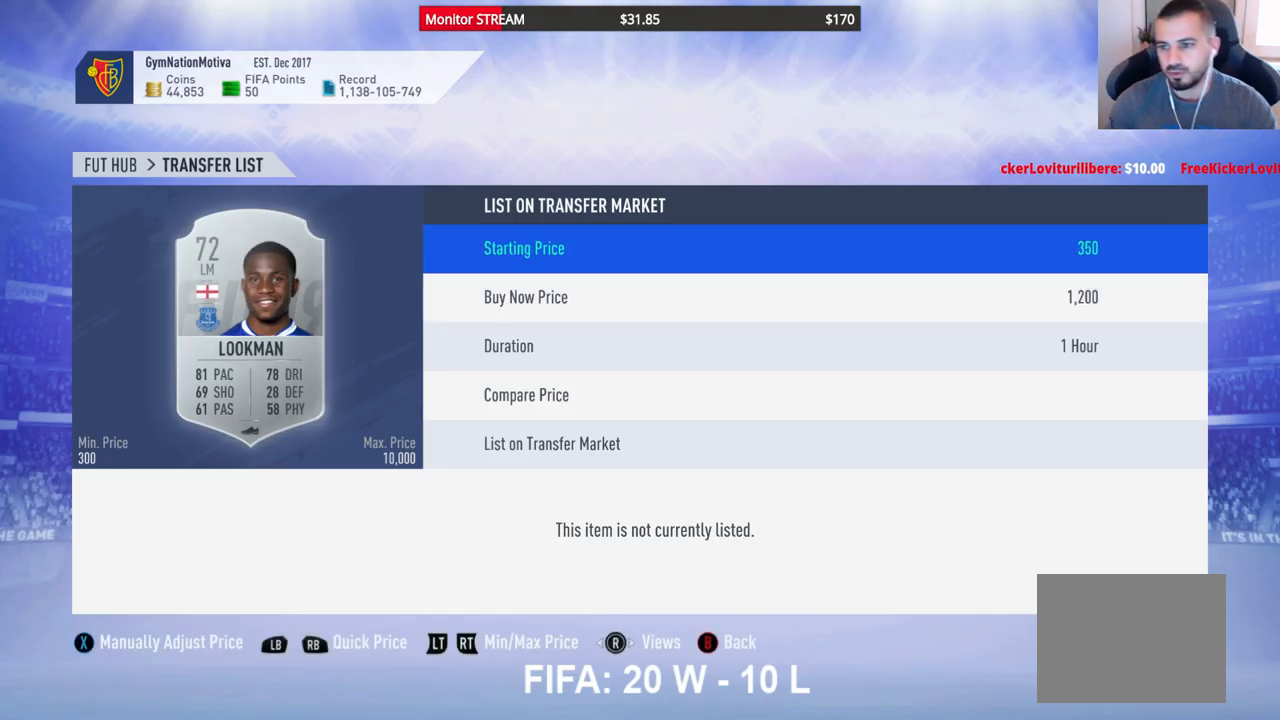
{"buttons": ["DPAD_RIGHT"], "left_stick": "center", "right_stick": "center", "events": [[17, "DPAD_RIGHT", "down"], [117, "DPAD_RIGHT", "up"], [283, "DPAD_RIGHT", "down"], [383, "DPAD_RIGHT", "up"], [467, "DPAD_RIGHT", "down"]]}
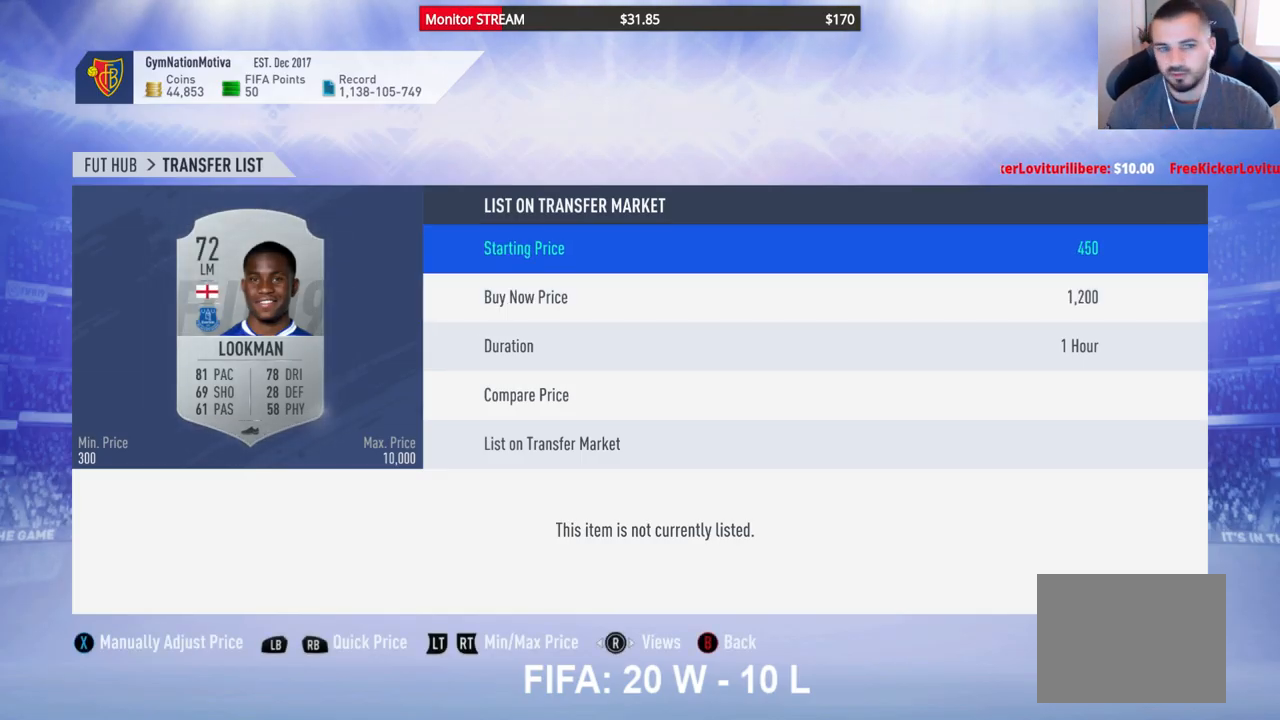
{"buttons": [], "left_stick": "center", "right_stick": "center", "events": [[50, "DPAD_RIGHT", "up"], [117, "DPAD_RIGHT", "down"], [183, "DPAD_RIGHT", "up"], [300, "DPAD_RIGHT", "down"], [317, "DPAD_RIGHT", "up"], [433, "DPAD_RIGHT", "down"], [483, "DPAD_RIGHT", "up"]]}
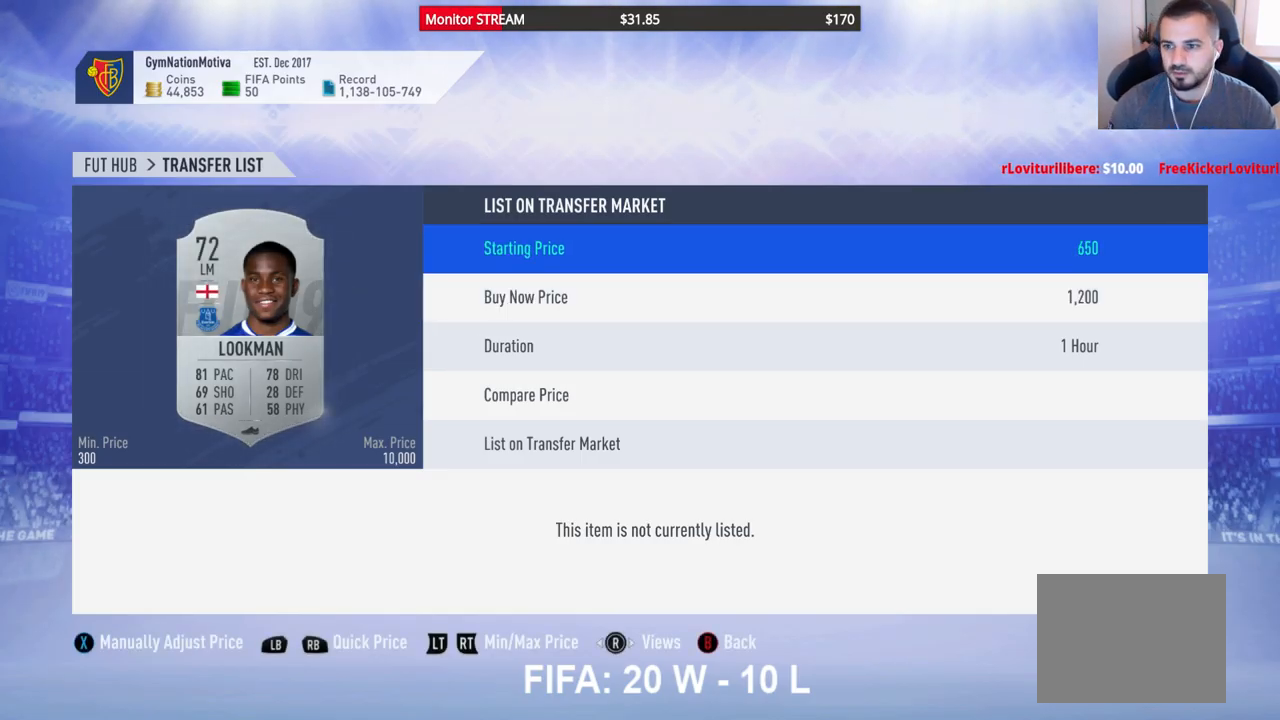
{"buttons": [], "left_stick": "center", "right_stick": "center", "events": [[67, "DPAD_RIGHT", "down"], [150, "DPAD_RIGHT", "up"], [217, "DPAD_RIGHT", "down"], [317, "DPAD_RIGHT", "up"], [383, "DPAD_RIGHT", "down"], [467, "DPAD_RIGHT", "up"]]}
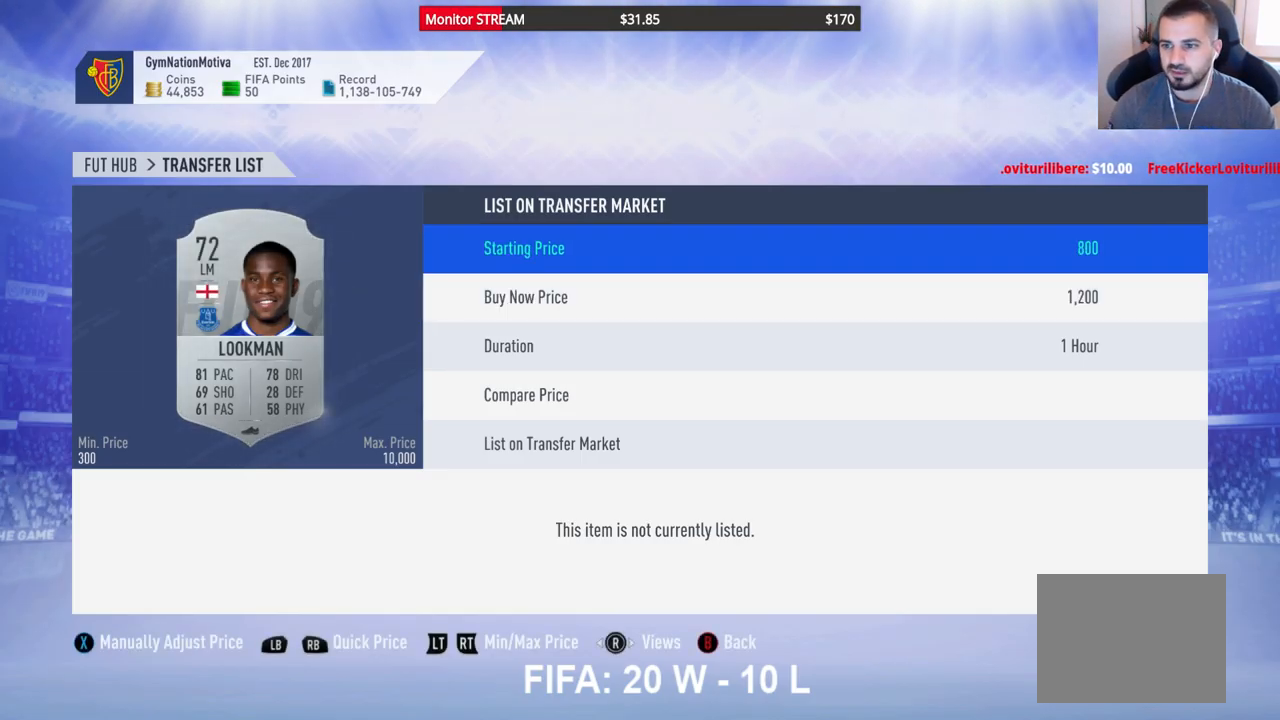
{"buttons": [], "left_stick": "center", "right_stick": "center", "events": [[67, "DPAD_RIGHT", "down"], [100, "DPAD_RIGHT", "up"], [200, "DPAD_RIGHT", "down"], [283, "DPAD_RIGHT", "up"]]}
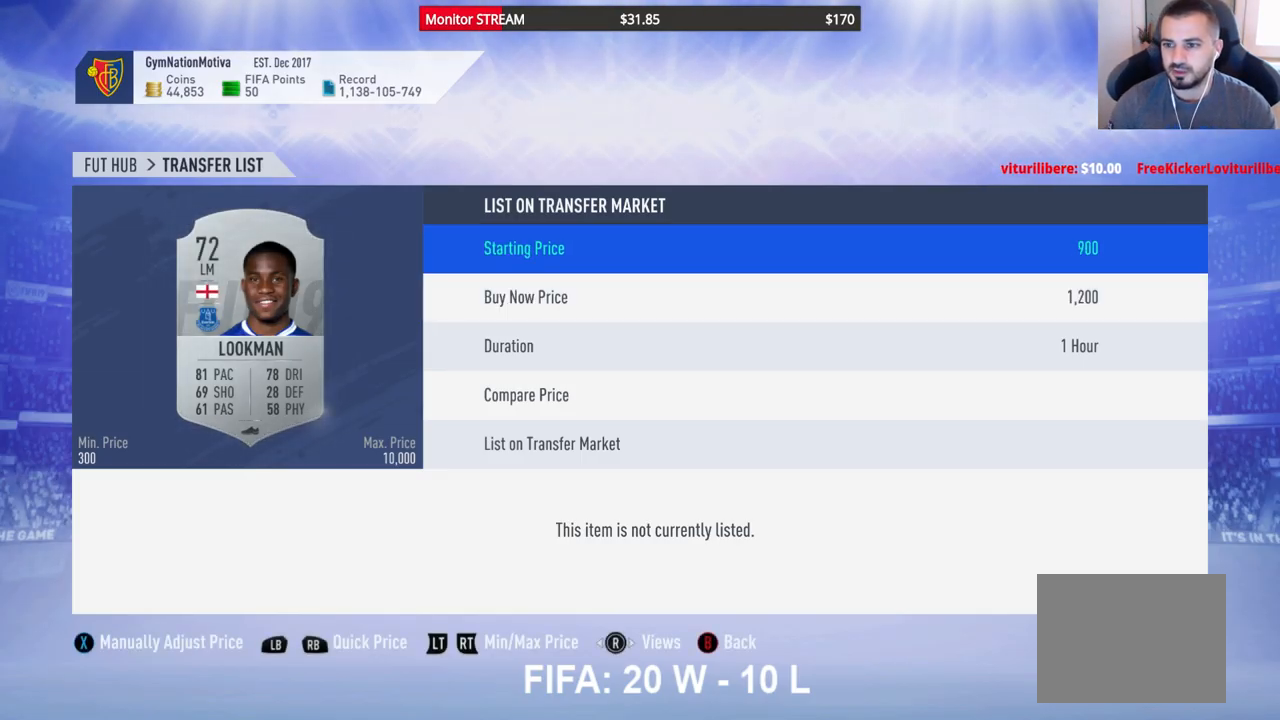
{"buttons": ["DPAD_DOWN"], "left_stick": "center", "right_stick": "center", "events": [[200, "DPAD_RIGHT", "down"], [217, "DPAD_RIGHT", "up"], [417, "DPAD_DOWN", "down"]]}
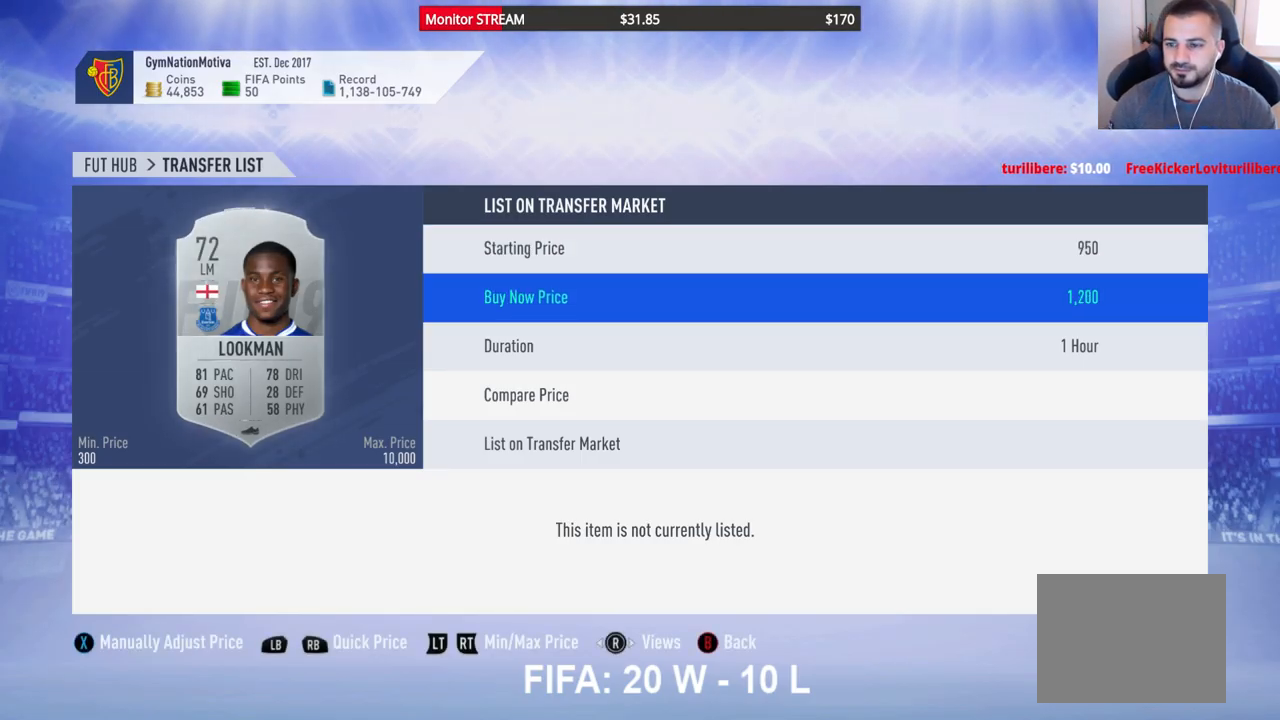
{"buttons": [], "left_stick": "center", "right_stick": "center", "events": [[17, "DPAD_DOWN", "up"], [100, "DPAD_DOWN", "down"], [167, "DPAD_DOWN", "up"], [250, "DPAD_DOWN", "down"], [333, "DPAD_DOWN", "up"], [400, "DPAD_DOWN", "down"], [483, "DPAD_DOWN", "up"]]}
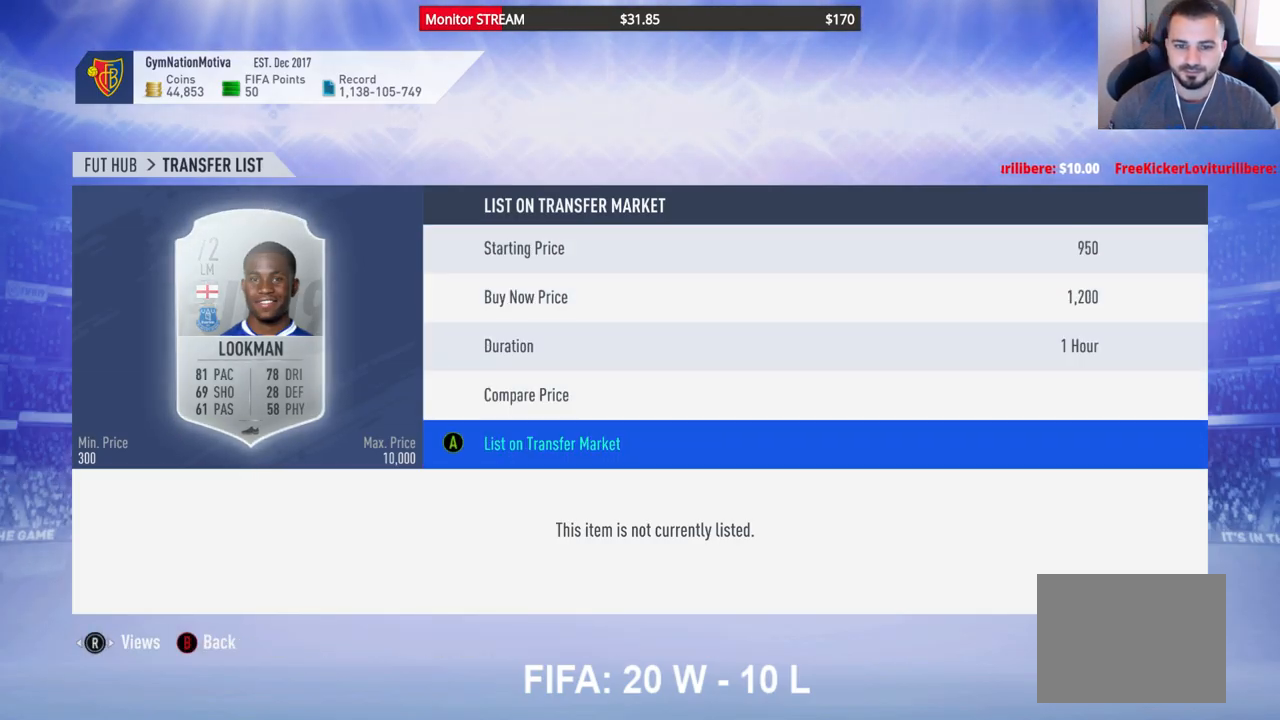
{"buttons": [], "left_stick": "center", "right_stick": "center", "events": [[83, "A", "down"], [200, "A", "up"], [283, "A", "down"], [350, "A", "up"], [433, "A", "down"], [483, "A", "up"]]}
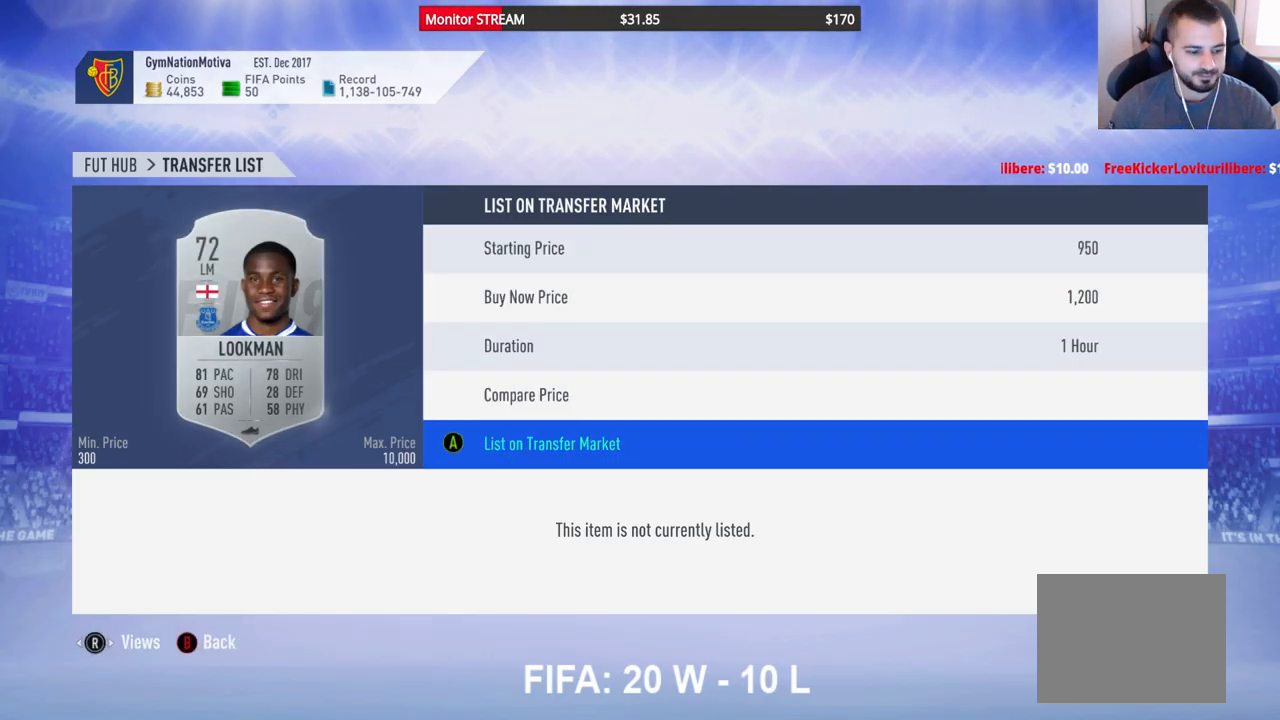
{"buttons": [], "left_stick": "center", "right_stick": "center", "events": [[50, "A", "down"], [100, "A", "up"], [183, "A", "down"], [233, "A", "up"], [300, "A", "down"], [367, "A", "up"]]}